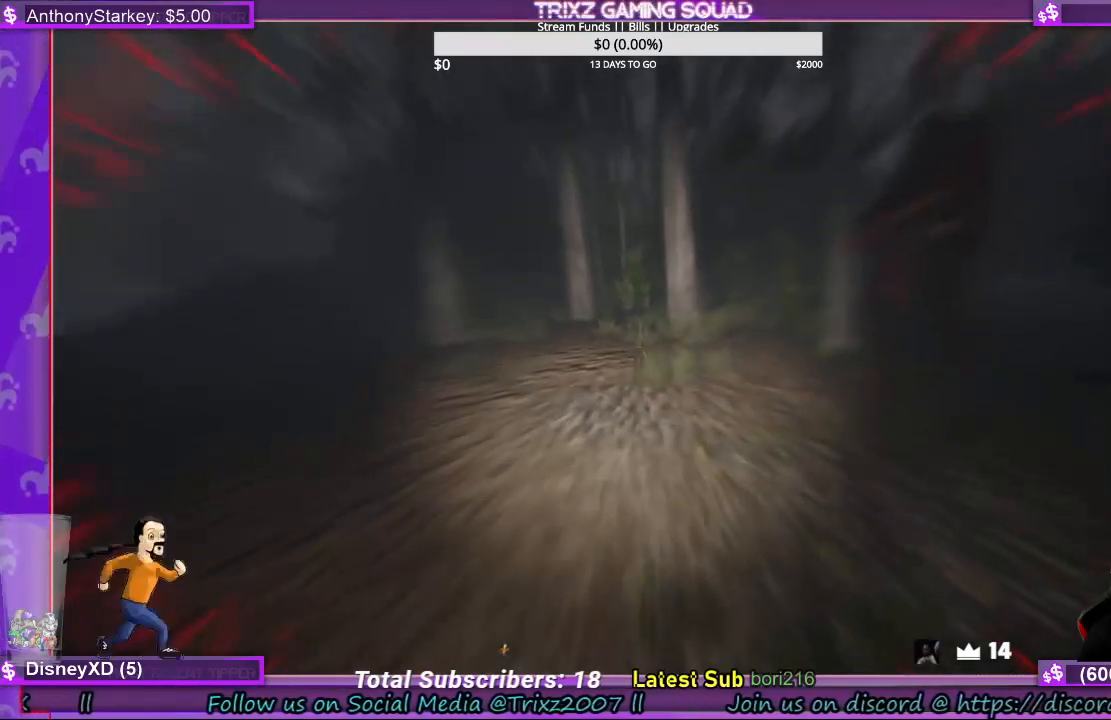
Gameplay with keyboard and mouse; each line is a JSON object with the keys and mouse buttons held at the frame after it. "events" lists presses ("down") and releases ("up") of "a", "ctrl", "d", "e", "f", "q", "r", "s", "shift", "space", "tab", "w", "mouse_left", "mouse_wheel", "mouse_right", "mouse_mb4" and "mouse_mb5" between this image and that frame as [ms after this image, input, new state], when the widget could be followed in between. "mouse_left", "mouse_wheel", "mouse_right", "mouse_mb4", "mouse_mb5" = the "left", "wheel", "right", "mb4", "mb5" buttons of the "mouse" list. No other keys are recorded. "wheel" means that the mouse wheel is clicked or scrolled. Mouse movement is not recorded.
{"keys": [], "mouse": [], "events": [[334, "d", "down"], [467, "d", "up"]]}
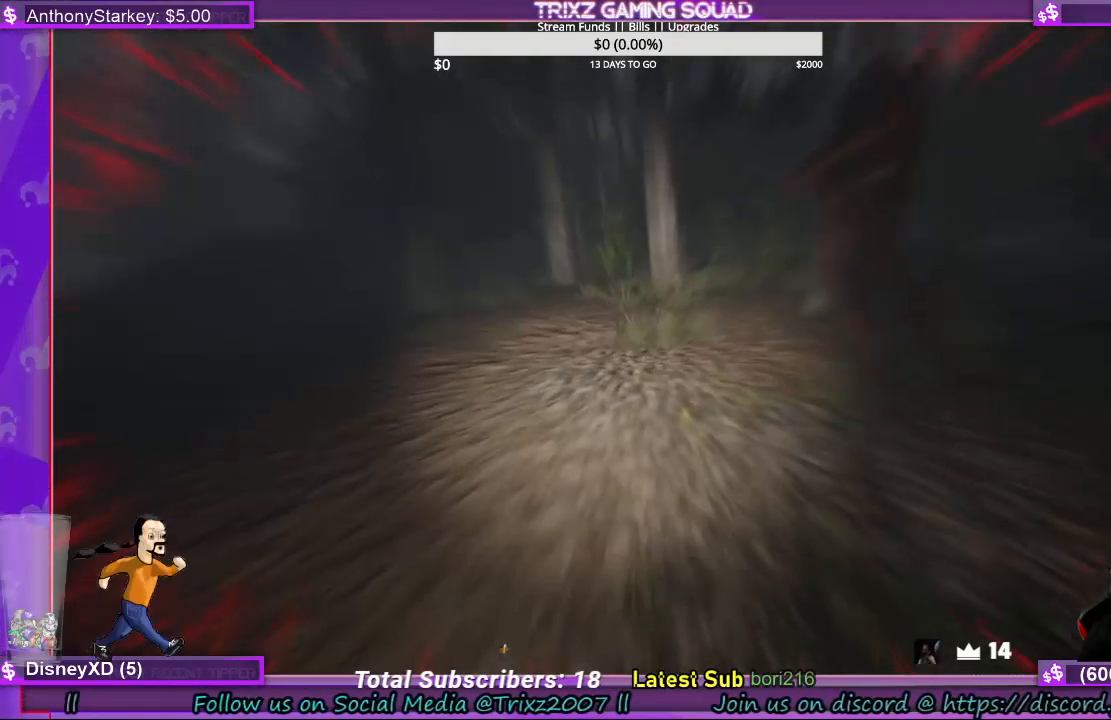
{"keys": [], "mouse": [], "events": []}
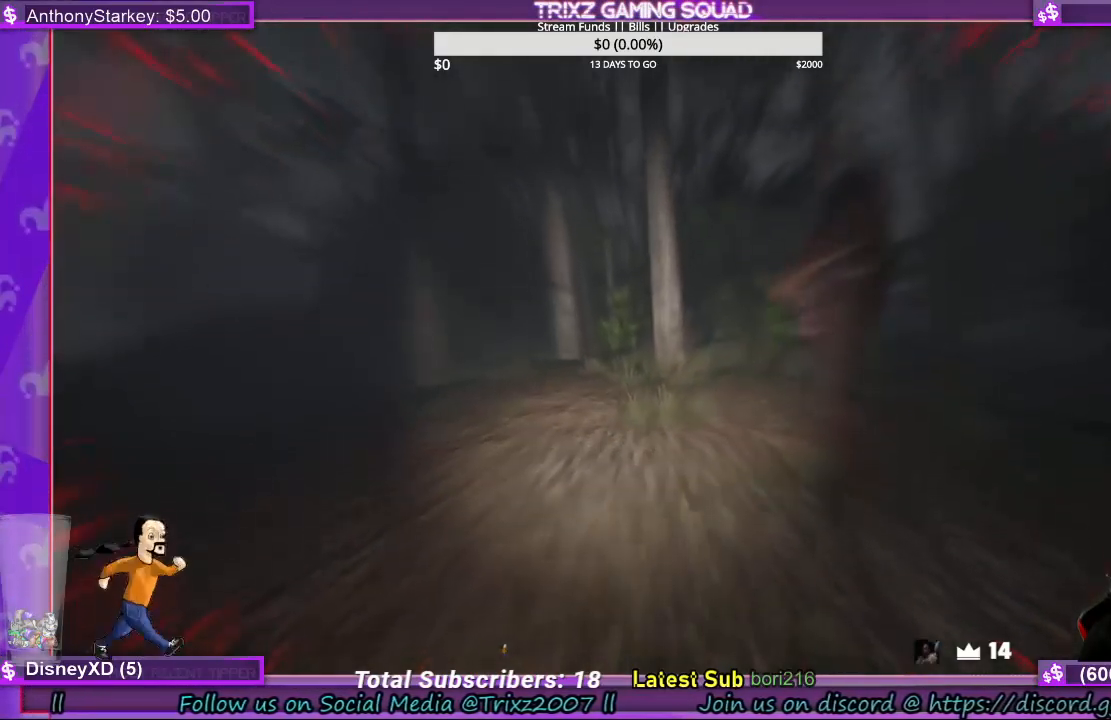
{"keys": [], "mouse": [], "events": []}
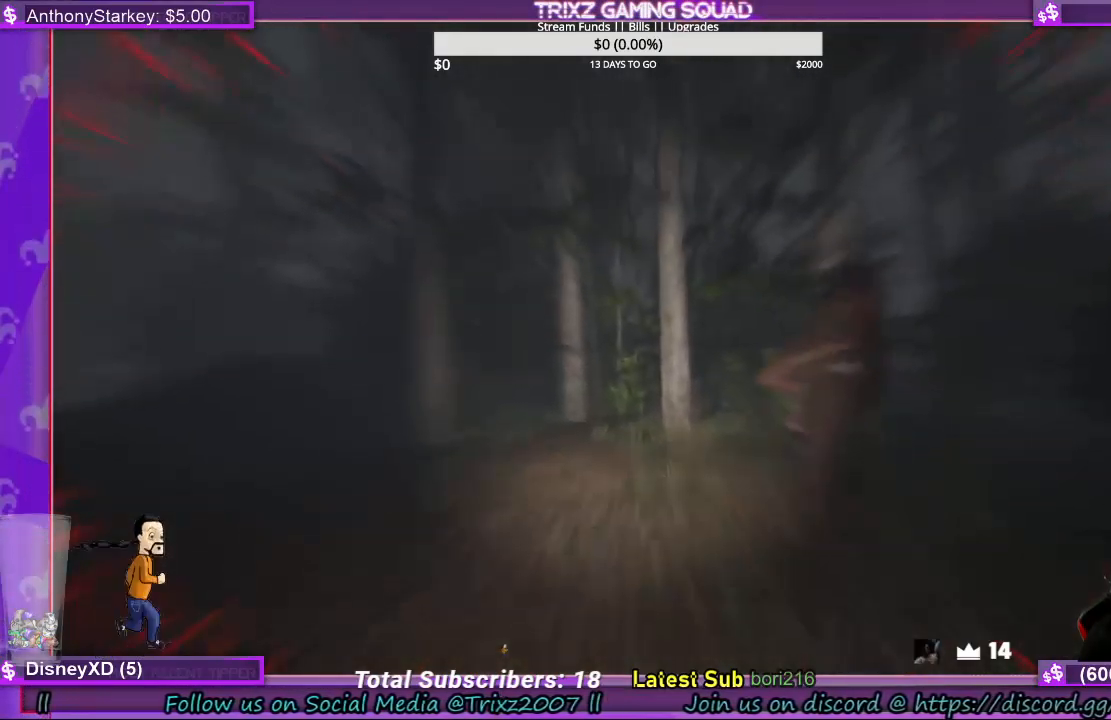
{"keys": [], "mouse": [], "events": []}
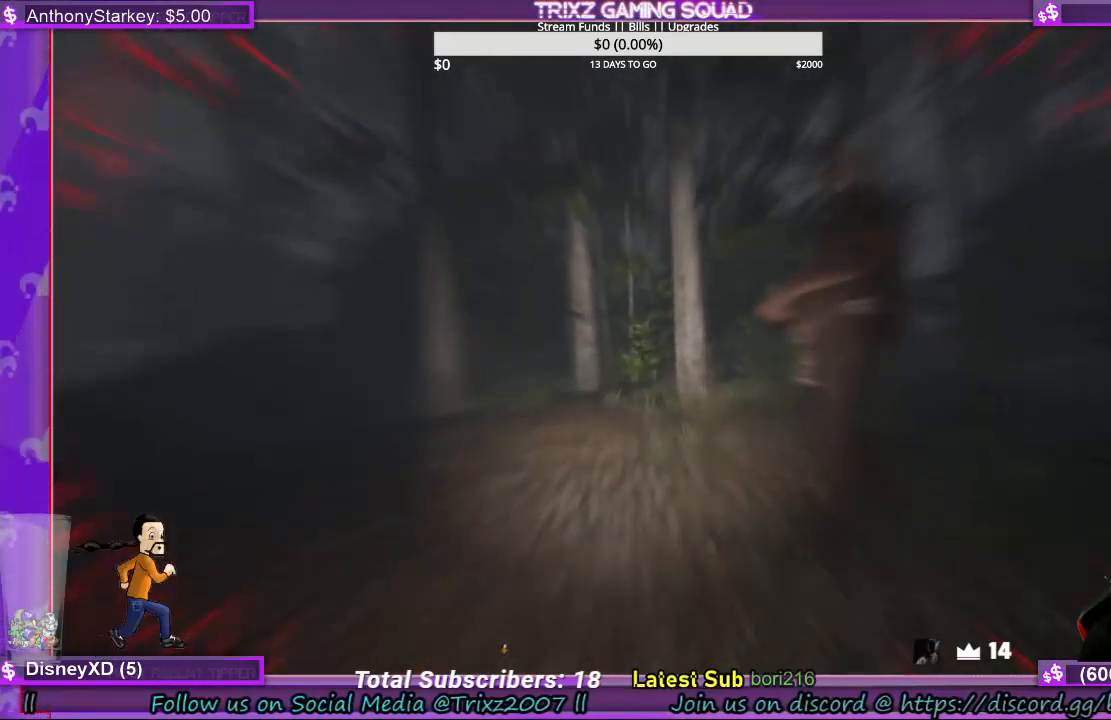
{"keys": [], "mouse": [], "events": []}
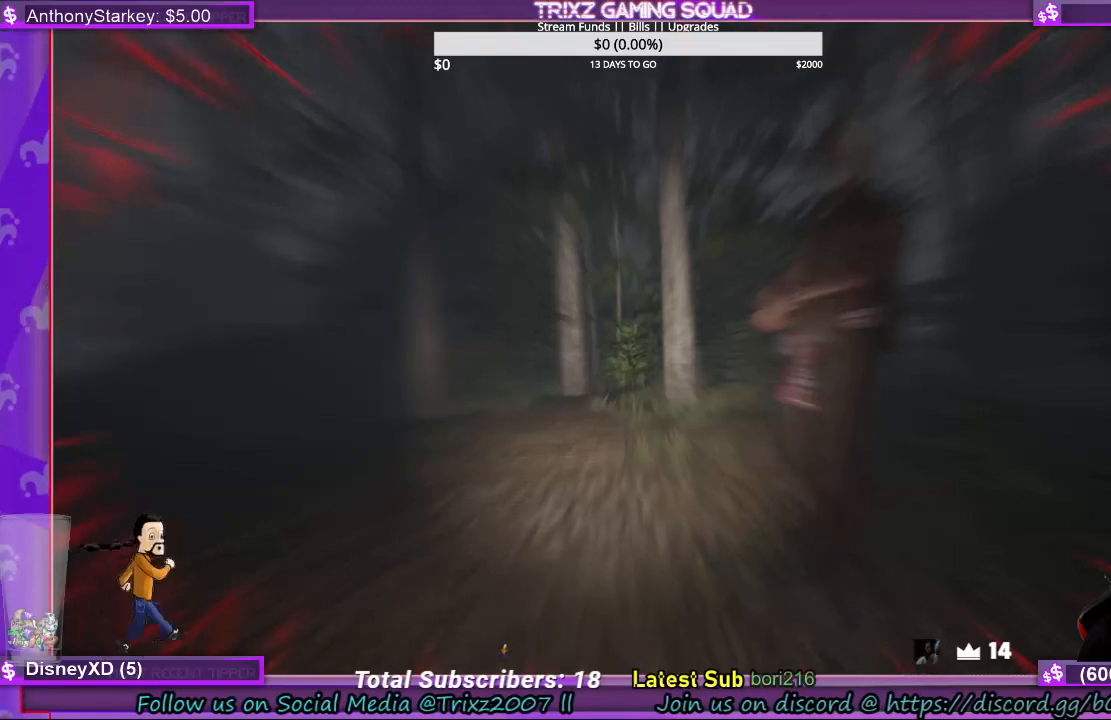
{"keys": [], "mouse": [], "events": []}
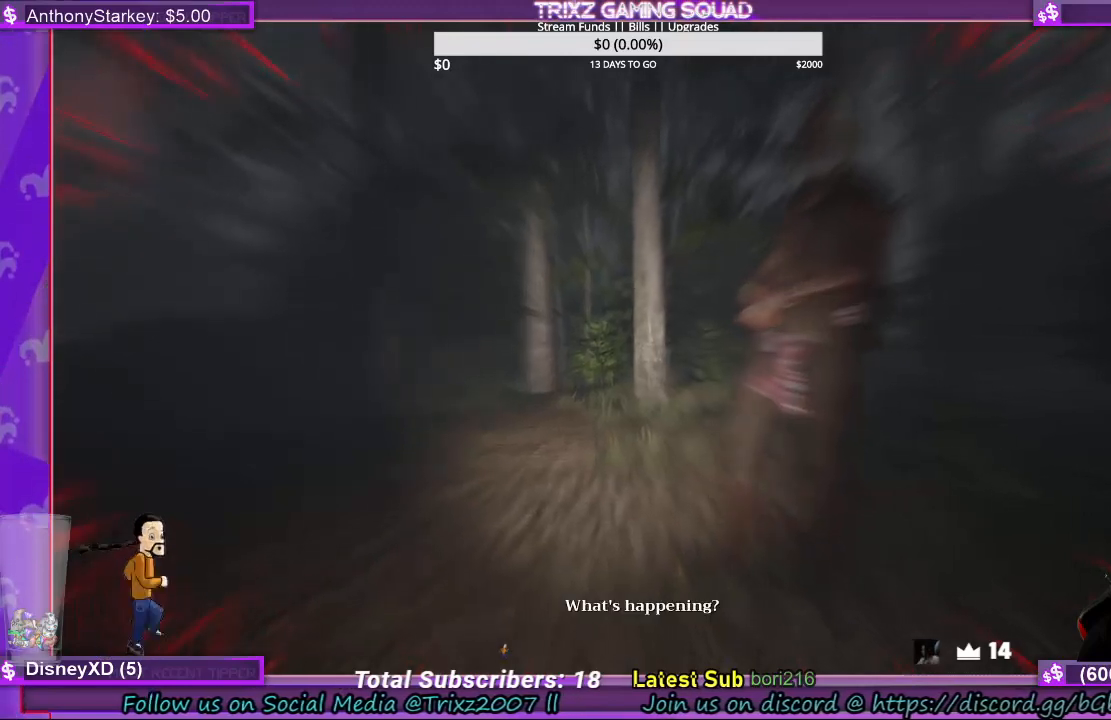
{"keys": [], "mouse": [], "events": [[100, "d", "down"], [267, "d", "up"]]}
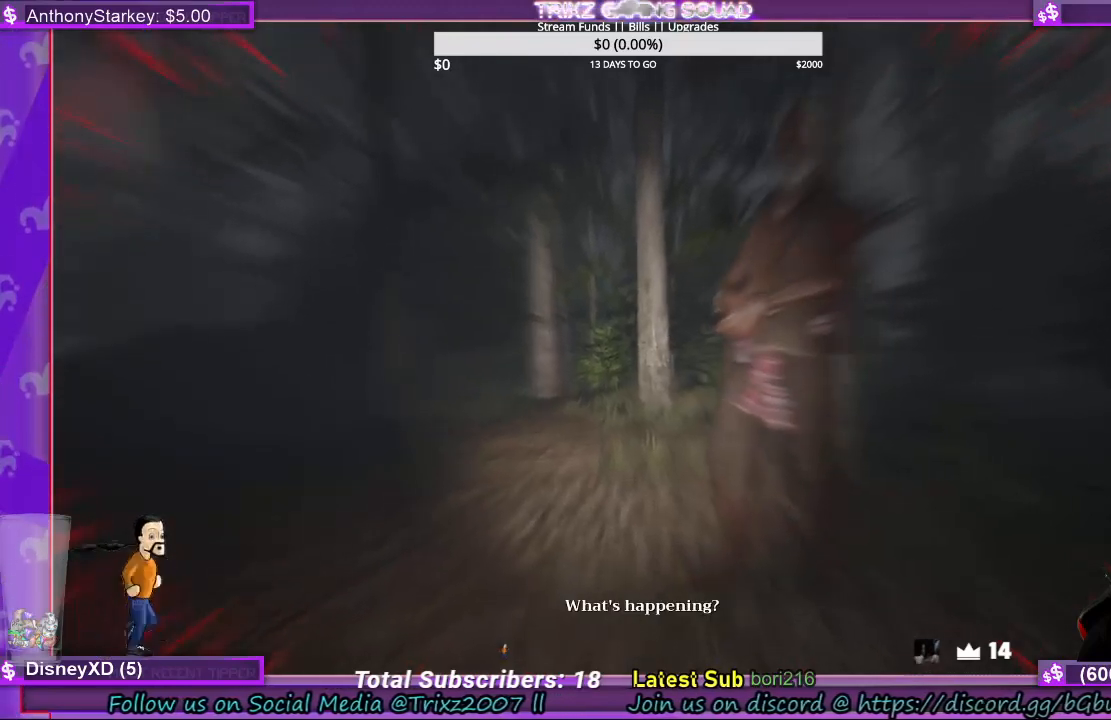
{"keys": ["a"], "mouse": [], "events": [[367, "a", "down"]]}
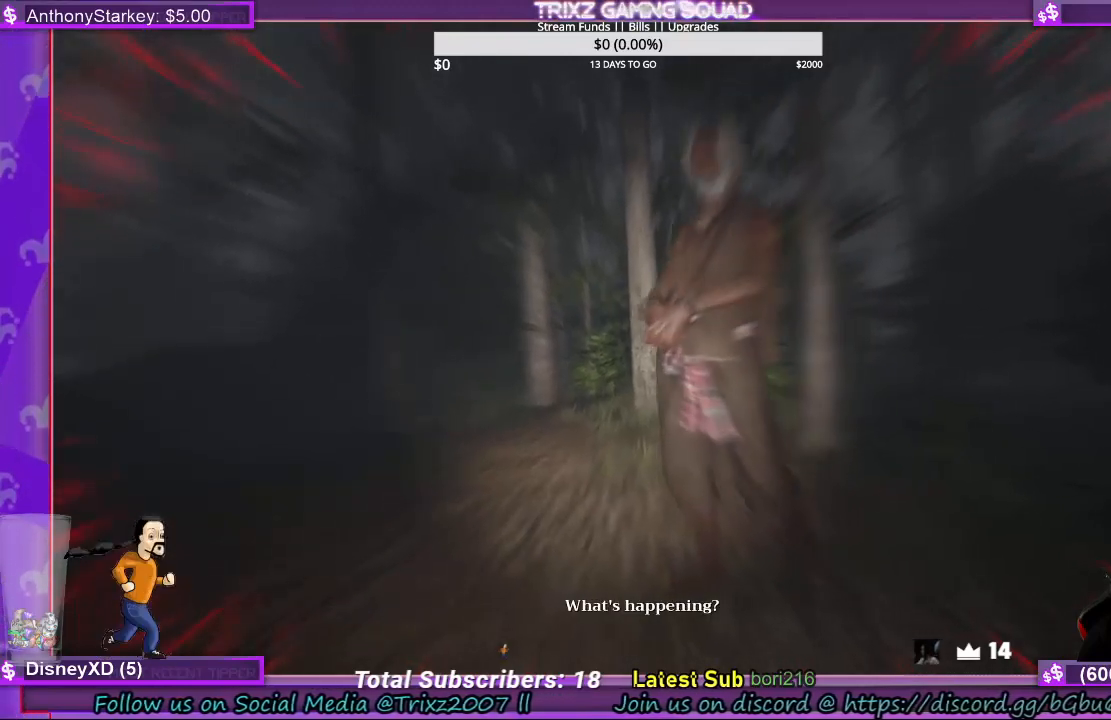
{"keys": ["s"], "mouse": [], "events": [[100, "s", "down"], [200, "a", "up"]]}
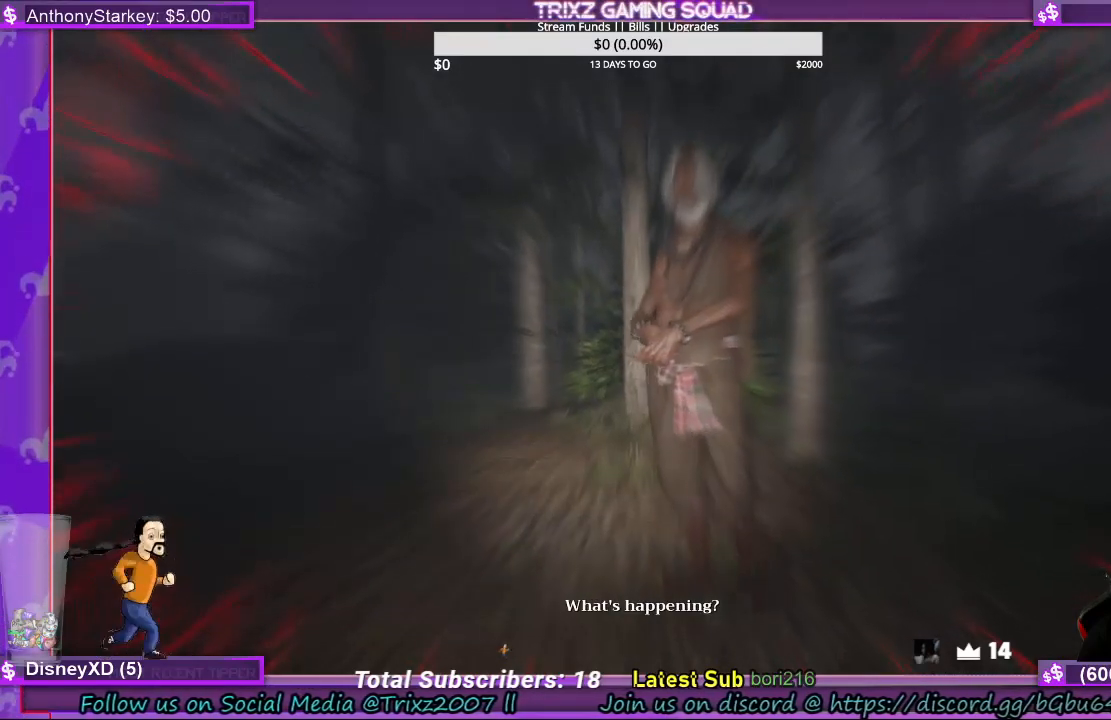
{"keys": ["d"], "mouse": [], "events": [[267, "s", "up"], [467, "d", "down"]]}
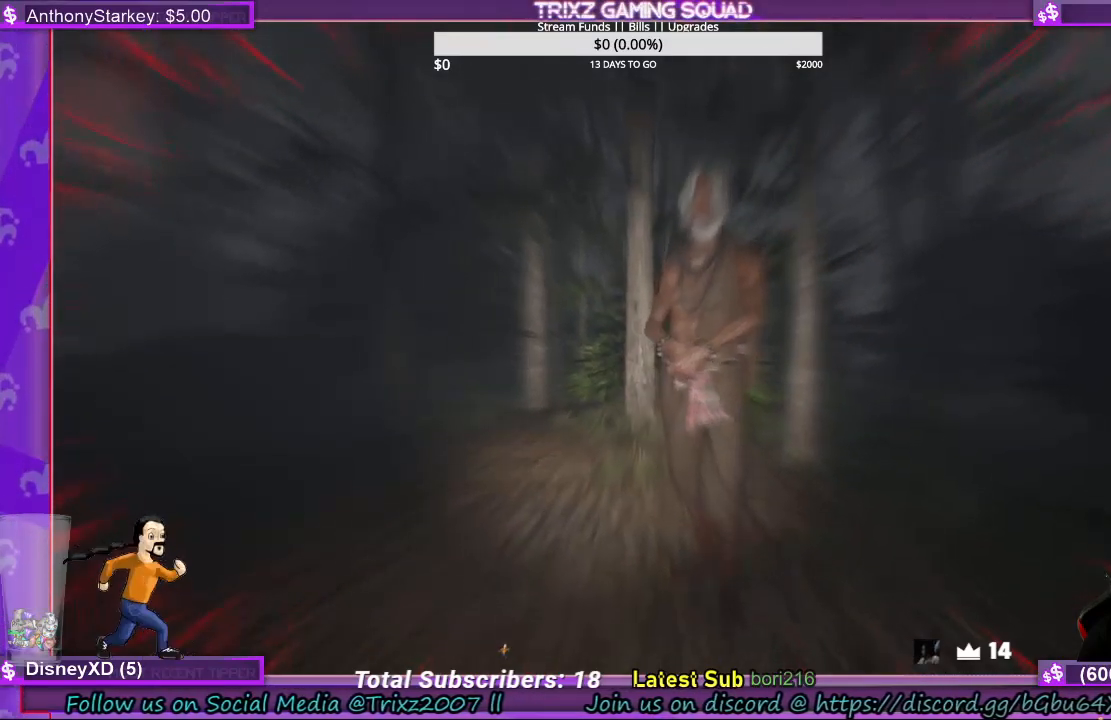
{"keys": [], "mouse": [], "events": [[434, "d", "up"]]}